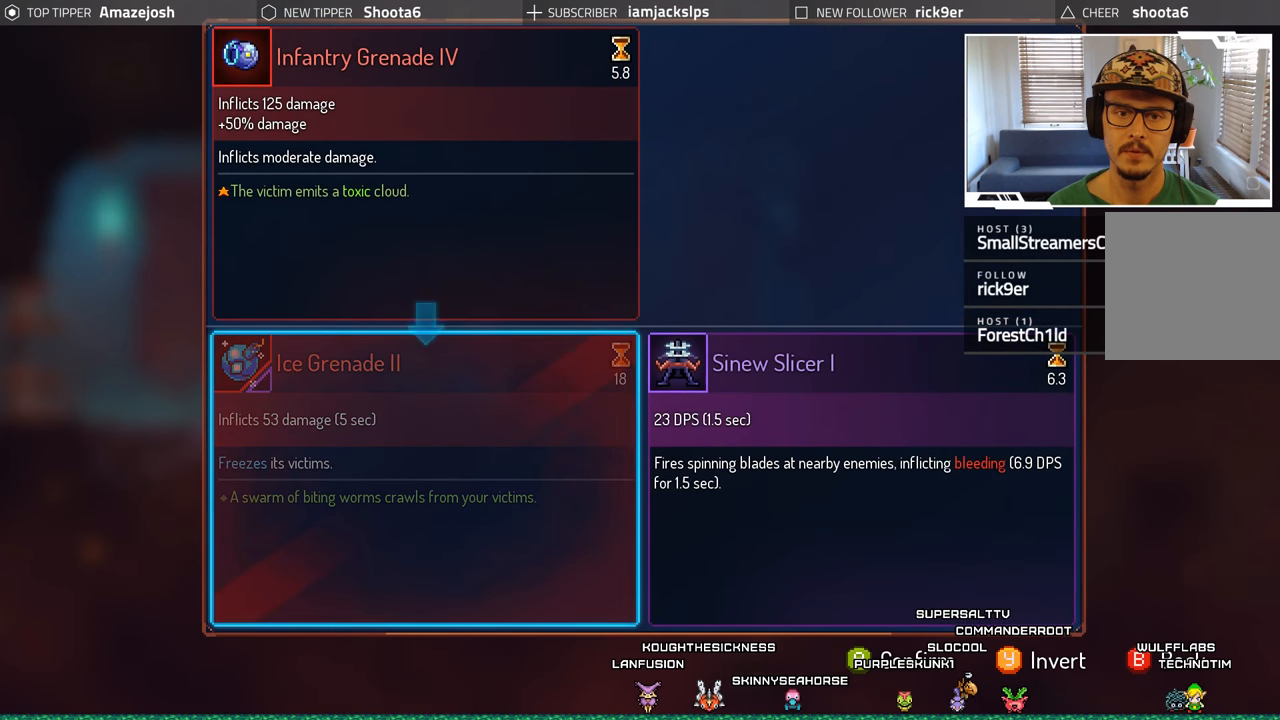
Gameplay with a controller (Xbox layout); each line is a JSON object with the inputs held at the frame after it. "events" lists button and stick changes between this image and that frame as [ms after this image, input, new state], when the widget could be followed in between. Not read: L3 R3.
{"buttons": [], "left_stick": "center", "right_stick": "center", "events": []}
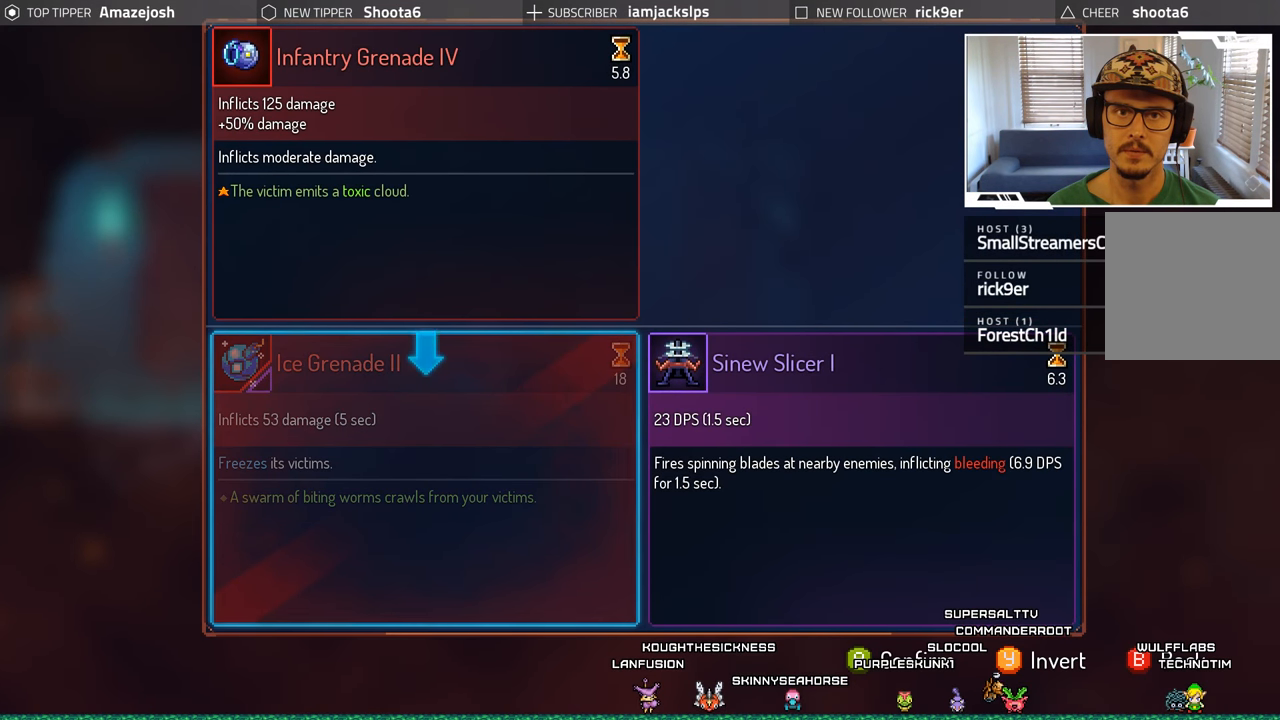
{"buttons": [], "left_stick": "center", "right_stick": "center", "events": []}
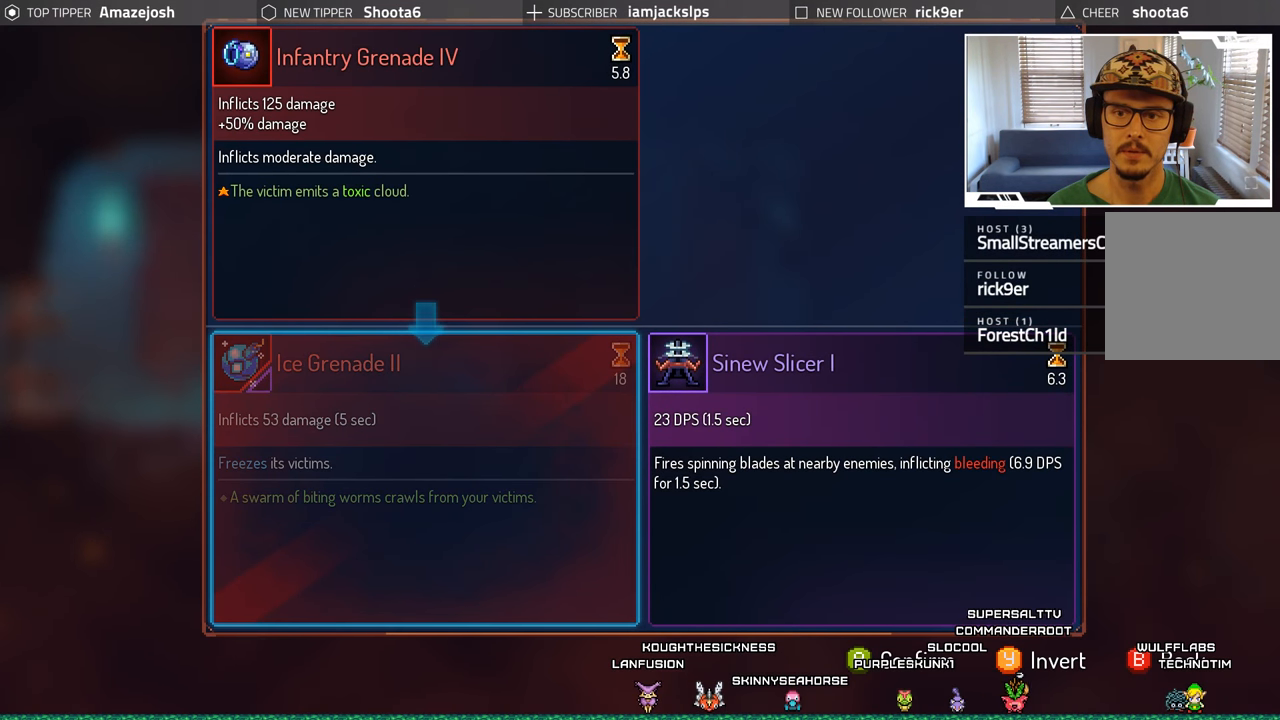
{"buttons": [], "left_stick": "center", "right_stick": "center", "events": [[134, "A", "down"], [300, "A", "up"]]}
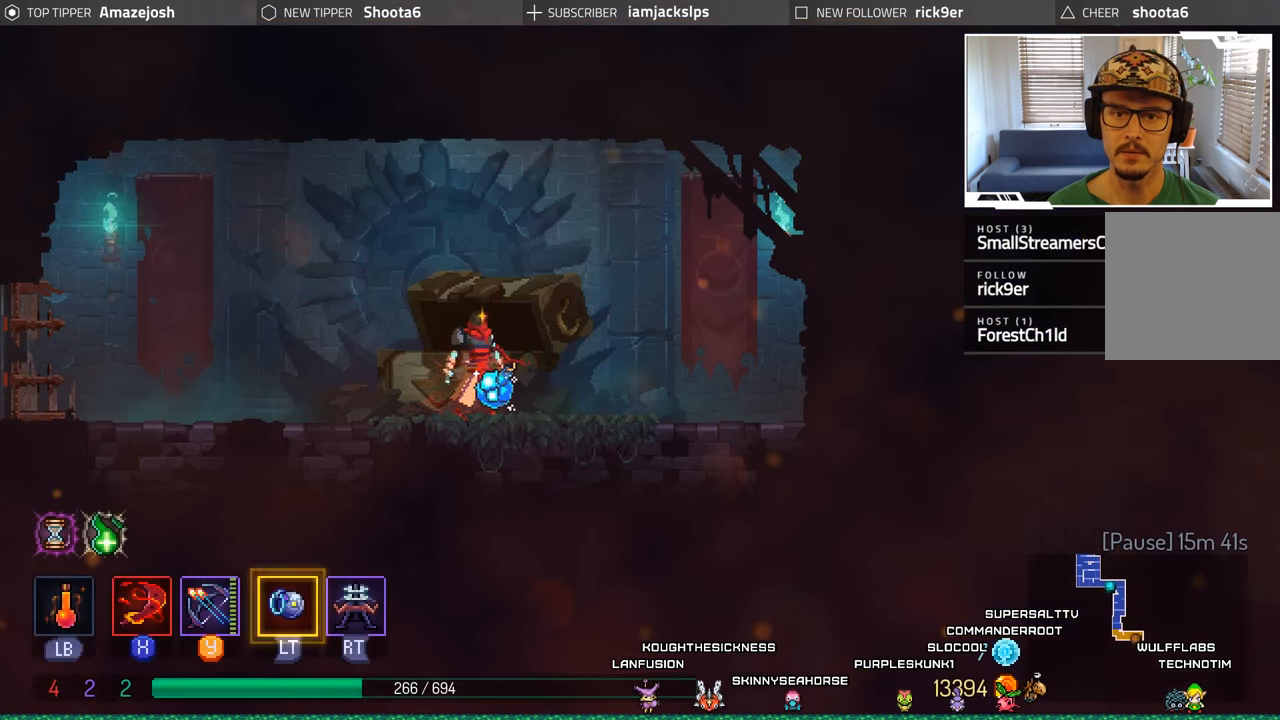
{"buttons": [], "left_stick": "center", "right_stick": "center", "events": [[266, "DPAD_RIGHT", "down"], [433, "DPAD_RIGHT", "up"]]}
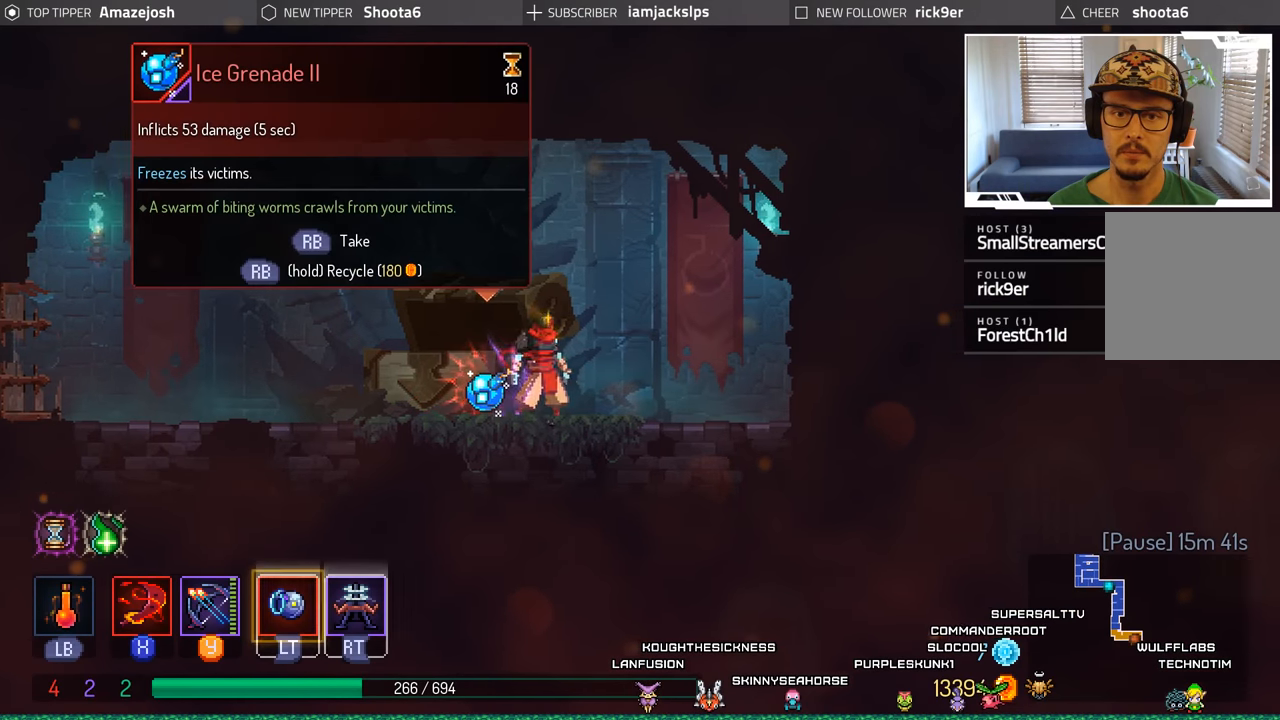
{"buttons": ["R1"], "left_stick": "center", "right_stick": "center", "events": [[50, "DPAD_LEFT", "down"], [166, "DPAD_LEFT", "up"], [233, "R1", "down"]]}
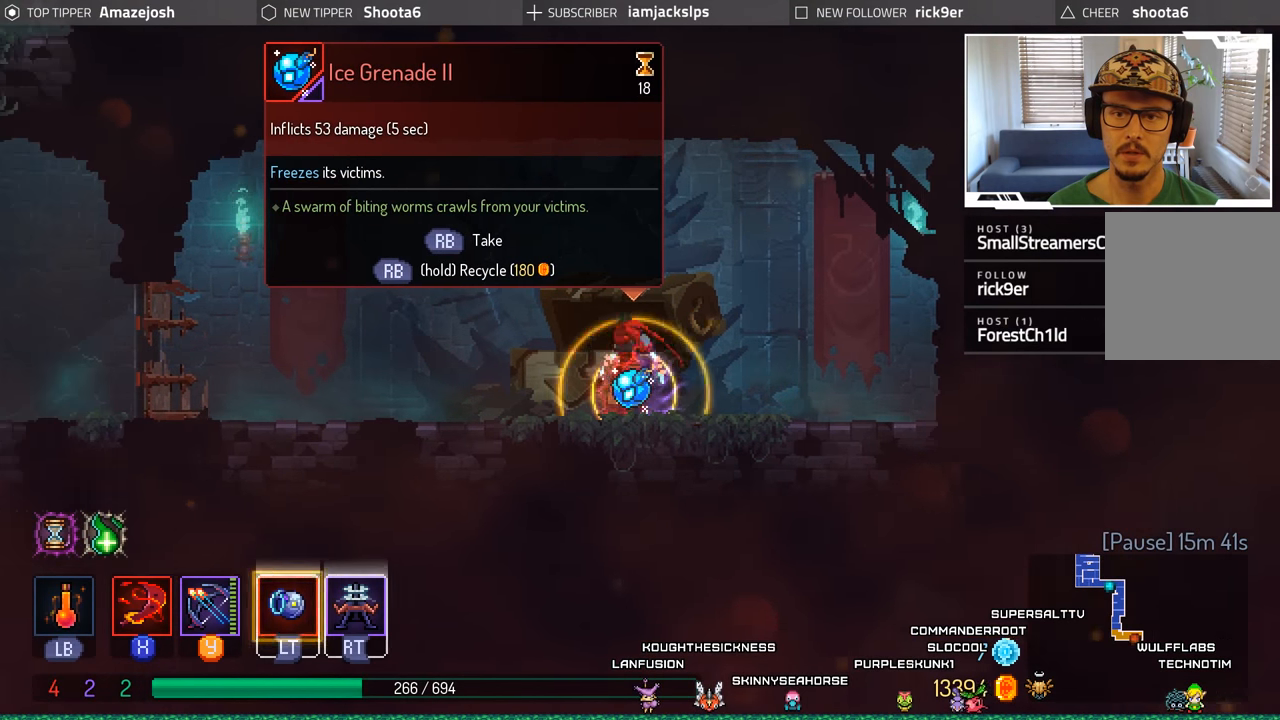
{"buttons": ["R1"], "left_stick": "center", "right_stick": "center", "events": []}
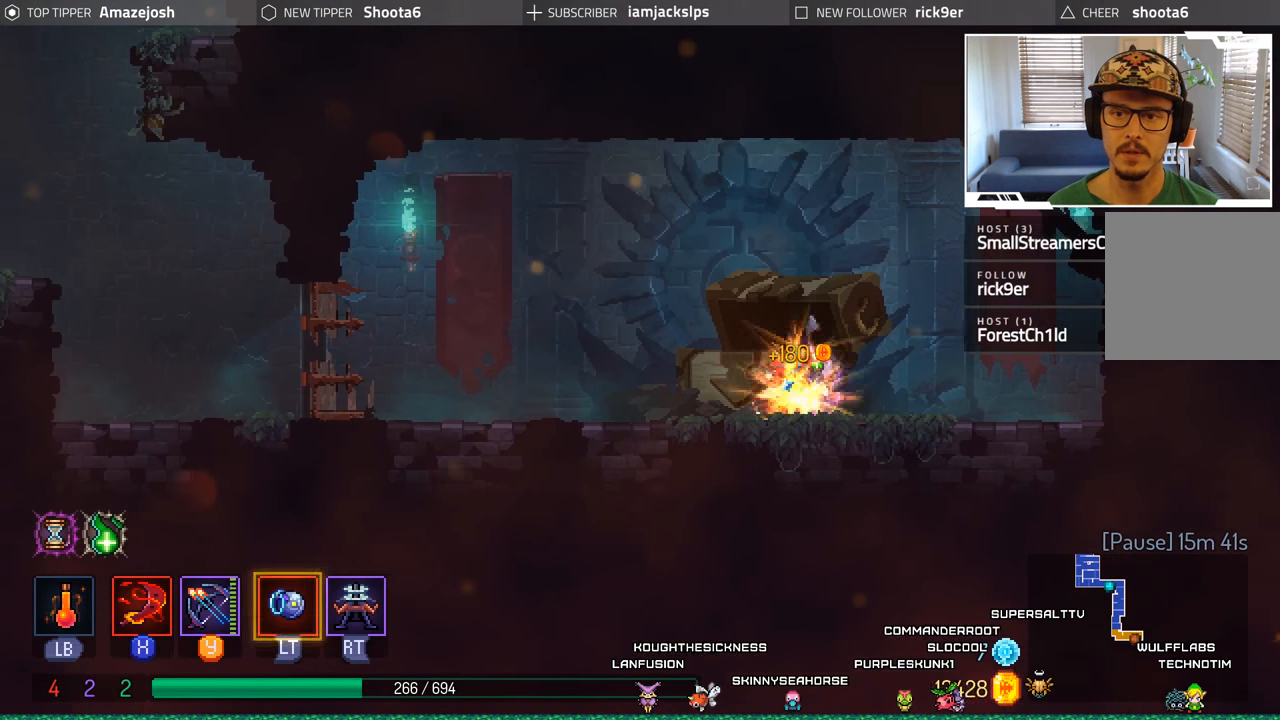
{"buttons": ["DPAD_LEFT"], "left_stick": "center", "right_stick": "center", "events": [[333, "DPAD_LEFT", "down"], [333, "R1", "up"]]}
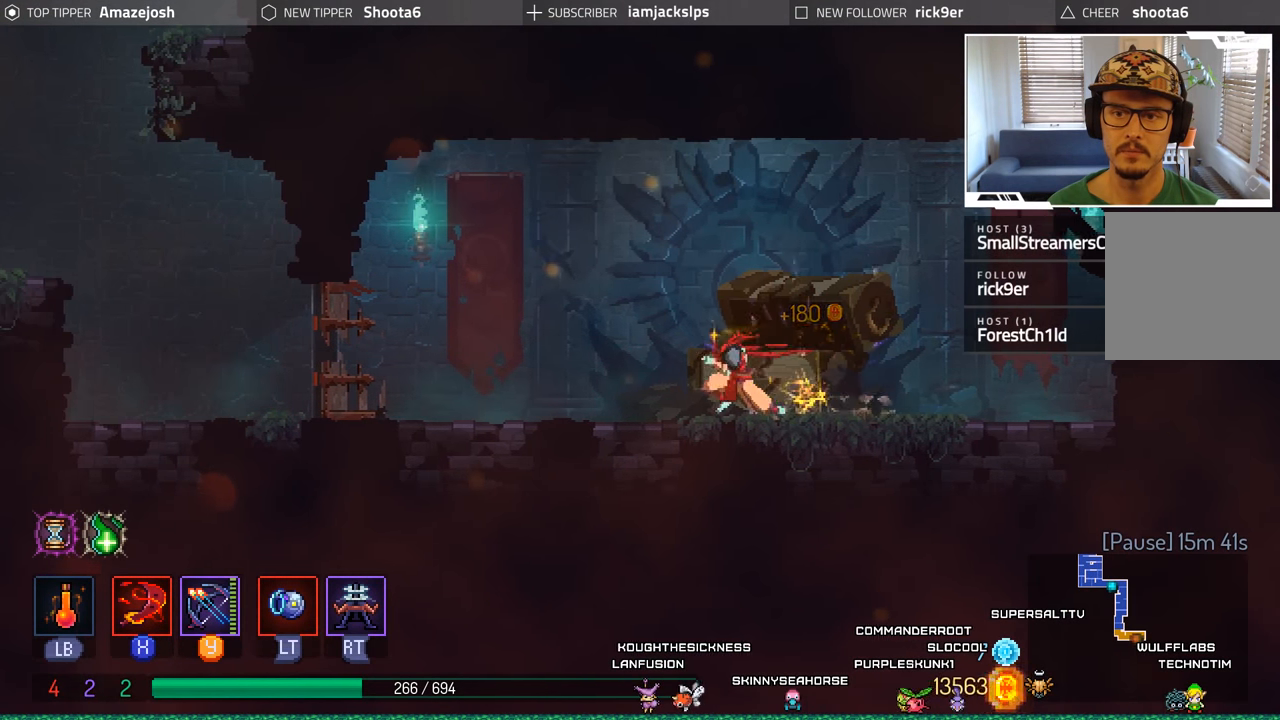
{"buttons": ["B", "DPAD_LEFT"], "left_stick": "center", "right_stick": "center", "events": [[466, "B", "down"]]}
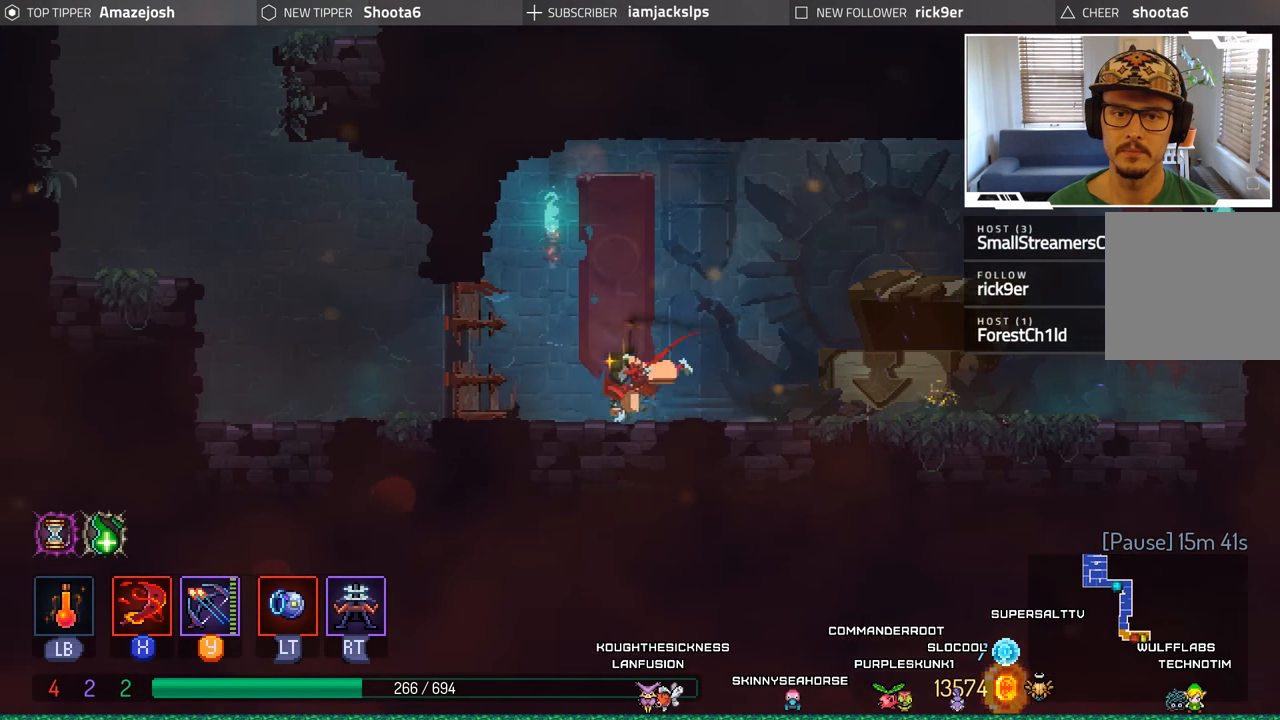
{"buttons": ["A", "DPAD_LEFT"], "left_stick": "center", "right_stick": "center", "events": [[150, "B", "up"], [483, "A", "down"]]}
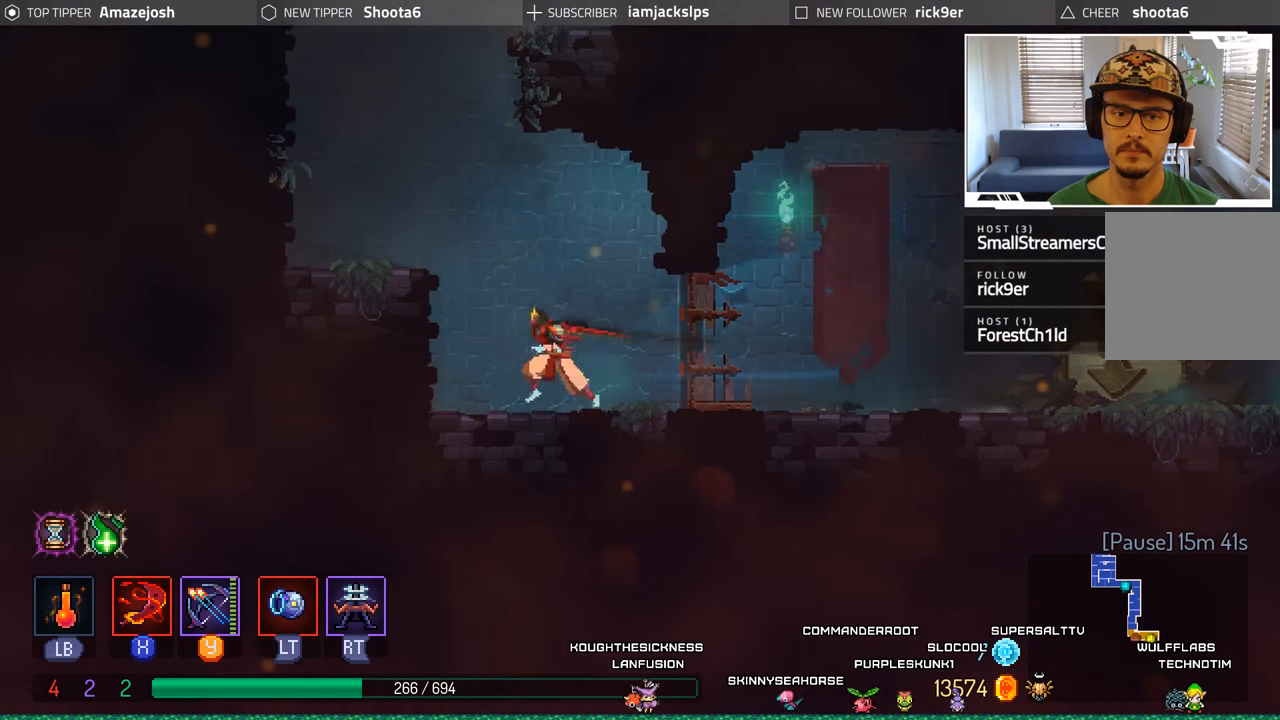
{"buttons": ["DPAD_LEFT"], "left_stick": "center", "right_stick": "center", "events": [[116, "A", "up"], [216, "A", "down"], [300, "A", "up"]]}
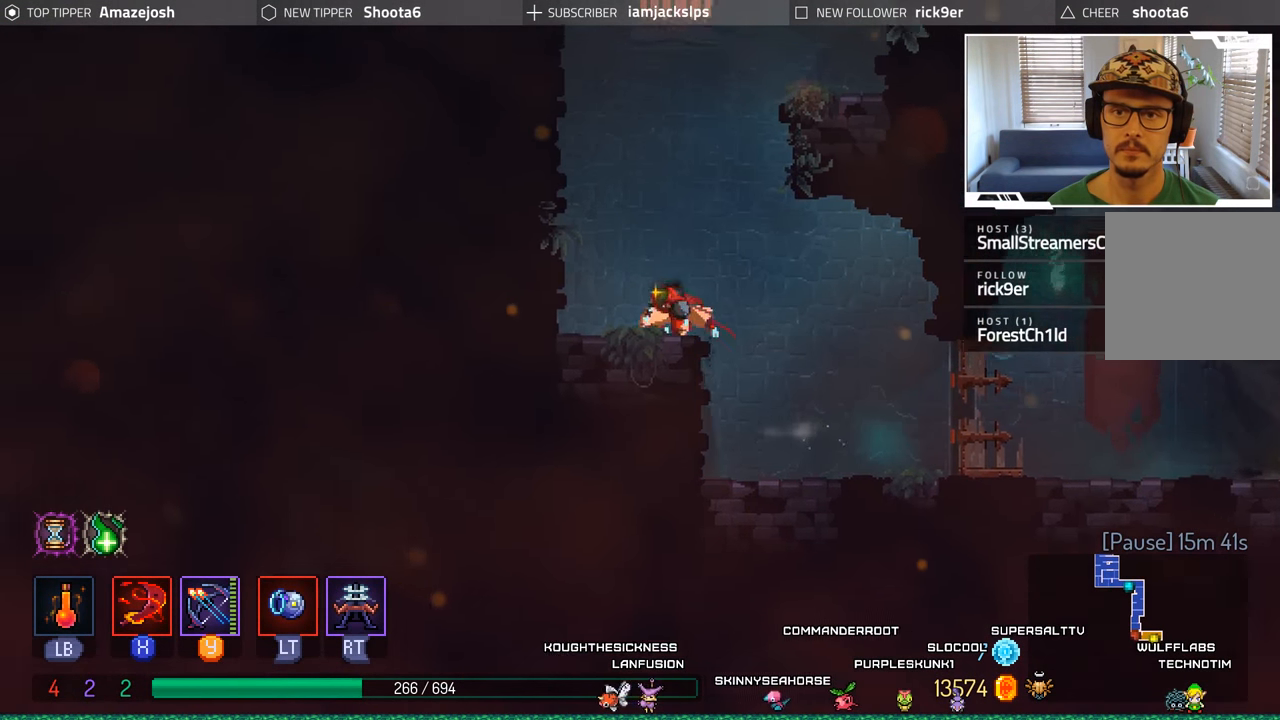
{"buttons": ["DPAD_RIGHT"], "left_stick": "center", "right_stick": "center", "events": [[16, "DPAD_LEFT", "up"], [83, "A", "down"], [83, "DPAD_RIGHT", "down"], [233, "A", "up"], [283, "A", "down"], [466, "A", "up"]]}
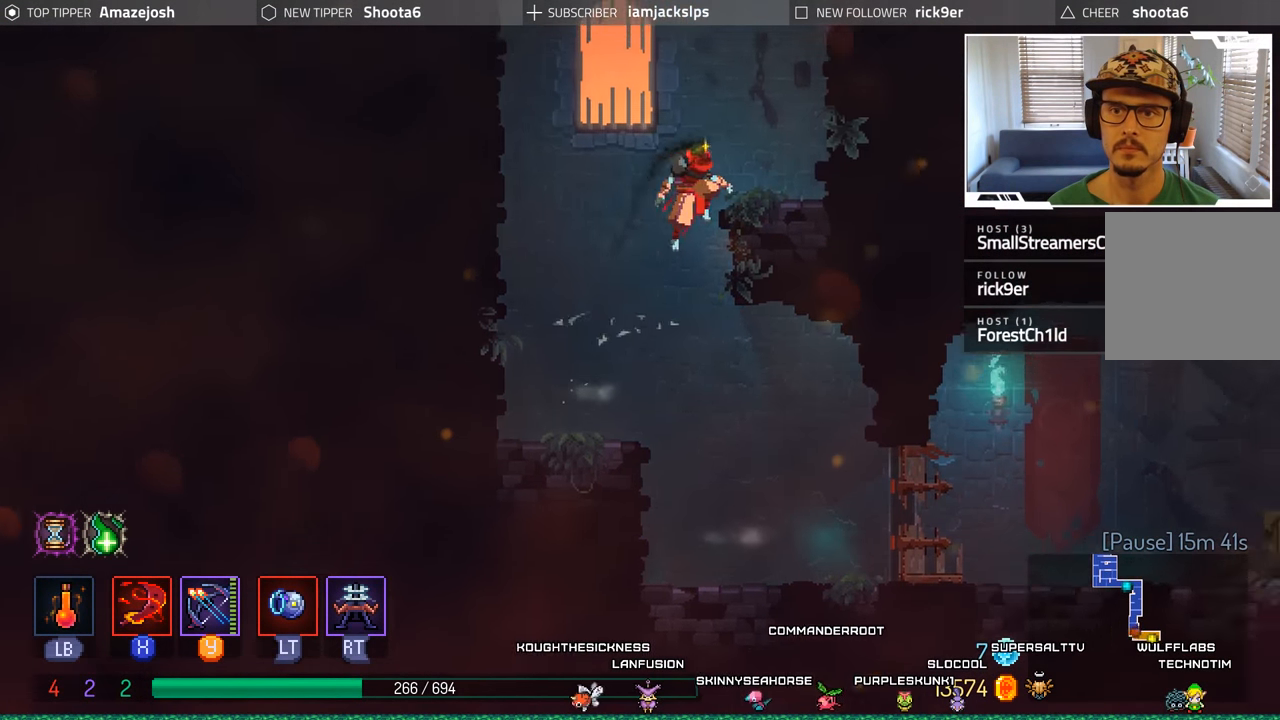
{"buttons": [], "left_stick": "center", "right_stick": "center", "events": [[183, "A", "down"], [316, "A", "up"], [450, "DPAD_RIGHT", "up"]]}
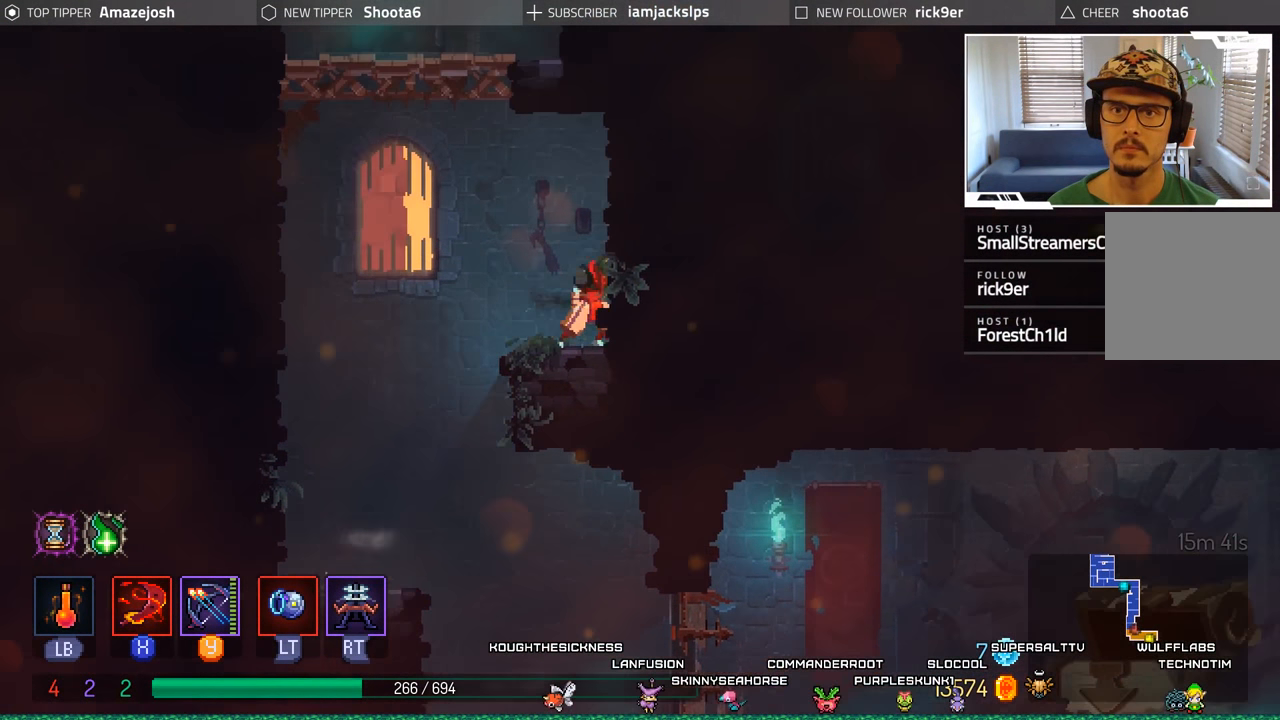
{"buttons": ["A"], "left_stick": "center", "right_stick": "center", "events": [[16, "DPAD_LEFT", "down"], [133, "A", "down"], [300, "A", "up"], [400, "A", "down"], [500, "DPAD_LEFT", "up"]]}
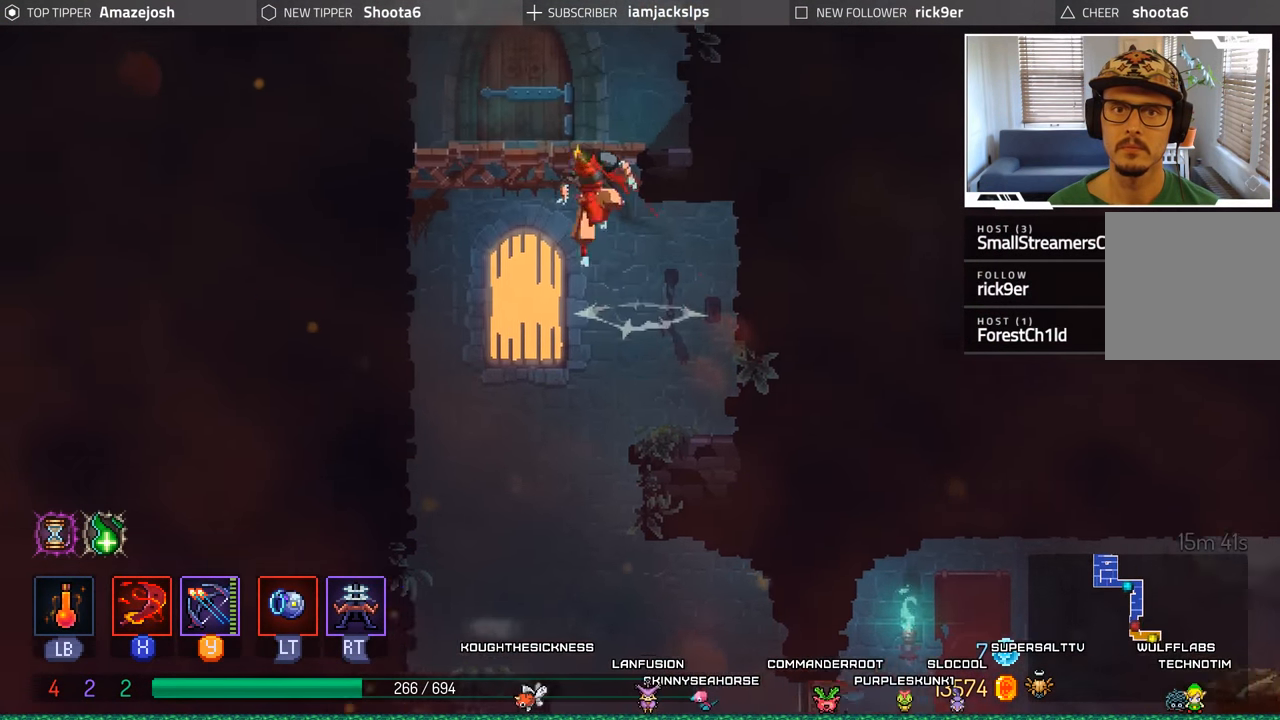
{"buttons": ["A"], "left_stick": "center", "right_stick": "center", "events": [[100, "A", "up"], [417, "A", "down"]]}
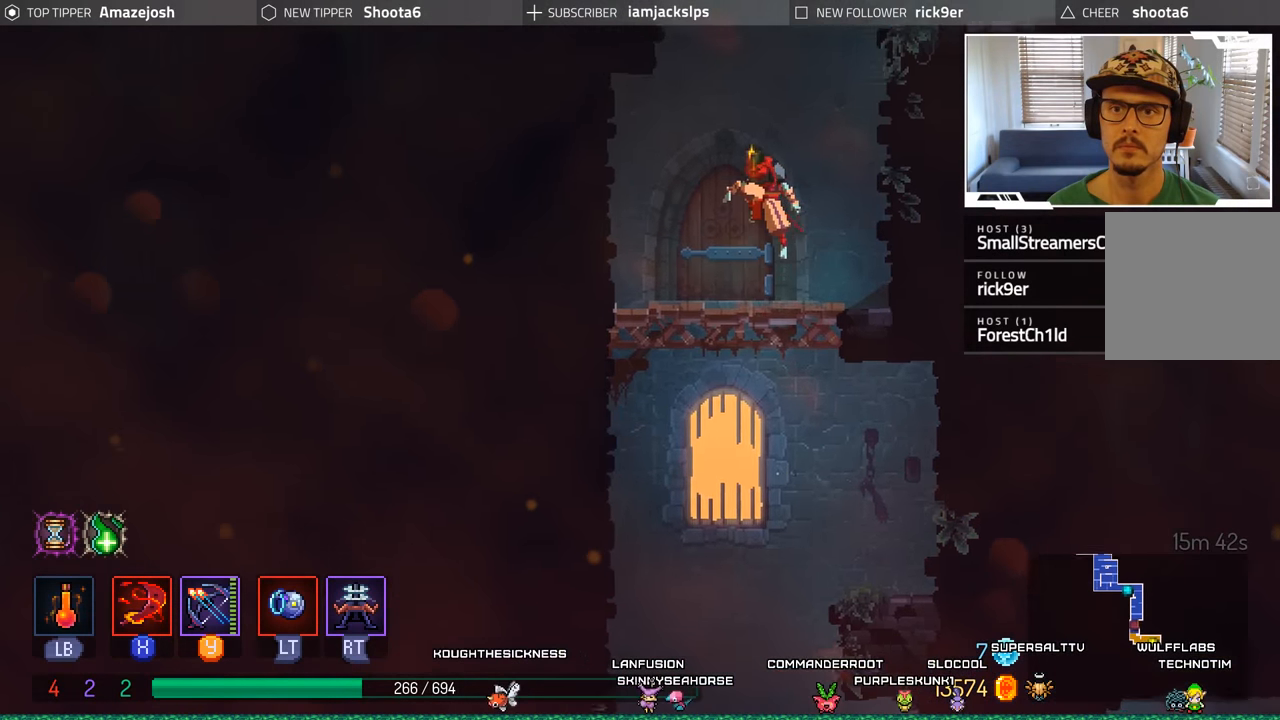
{"buttons": ["A", "DPAD_RIGHT"], "left_stick": "center", "right_stick": "center", "events": [[50, "A", "up"], [133, "DPAD_RIGHT", "down"], [267, "A", "down"]]}
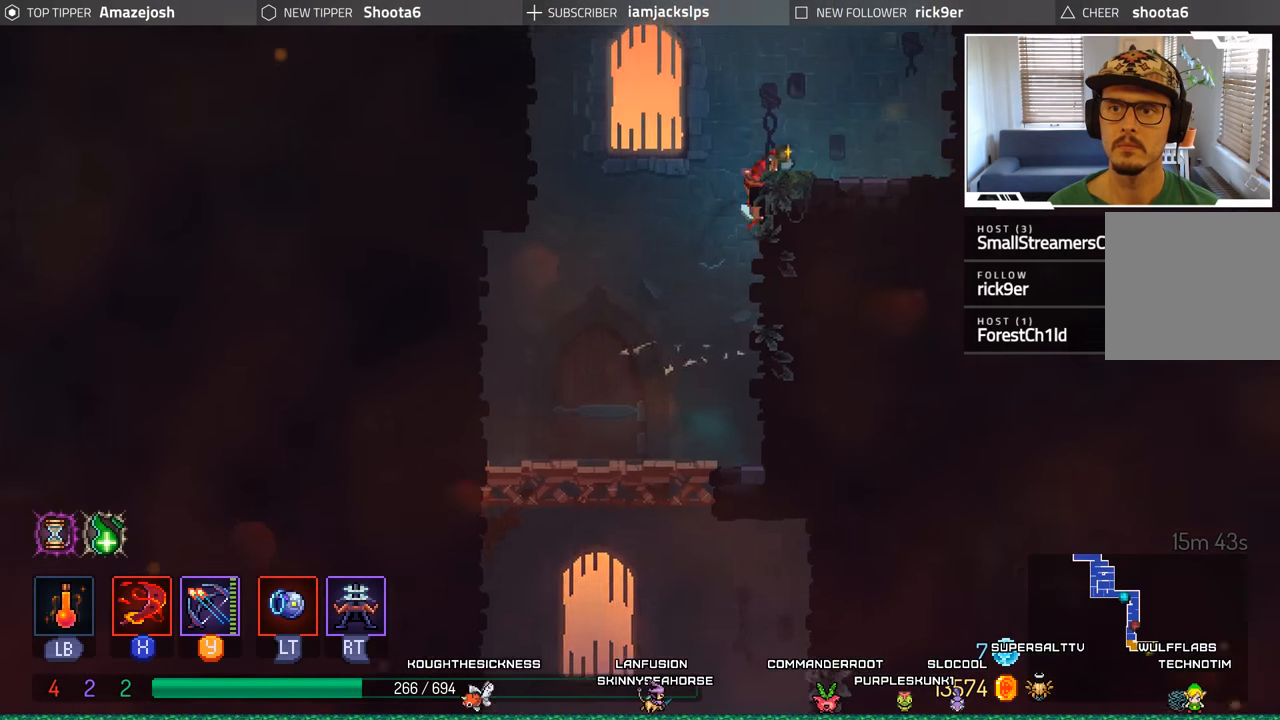
{"buttons": ["DPAD_LEFT"], "left_stick": "center", "right_stick": "center", "events": [[33, "A", "up"], [267, "A", "down"], [367, "DPAD_RIGHT", "up"], [433, "A", "up"], [433, "DPAD_LEFT", "down"]]}
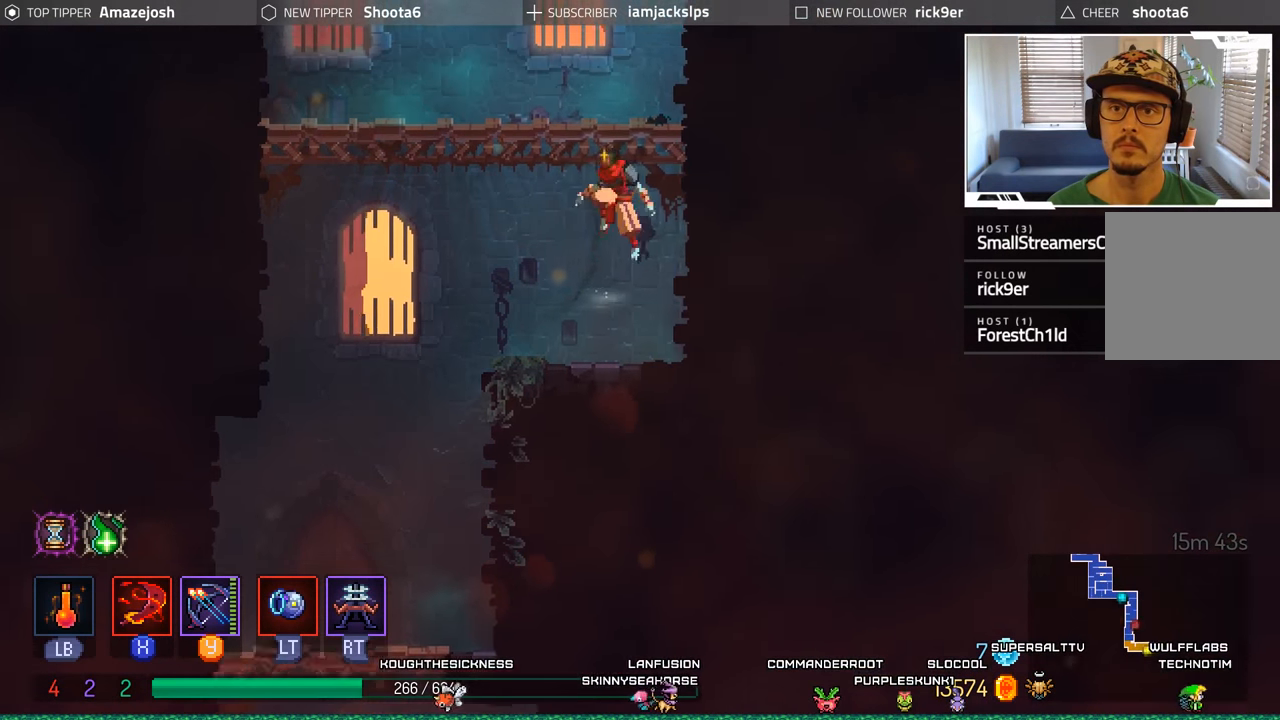
{"buttons": ["DPAD_LEFT"], "left_stick": "center", "right_stick": "center", "events": [[33, "A", "down"], [250, "A", "up"]]}
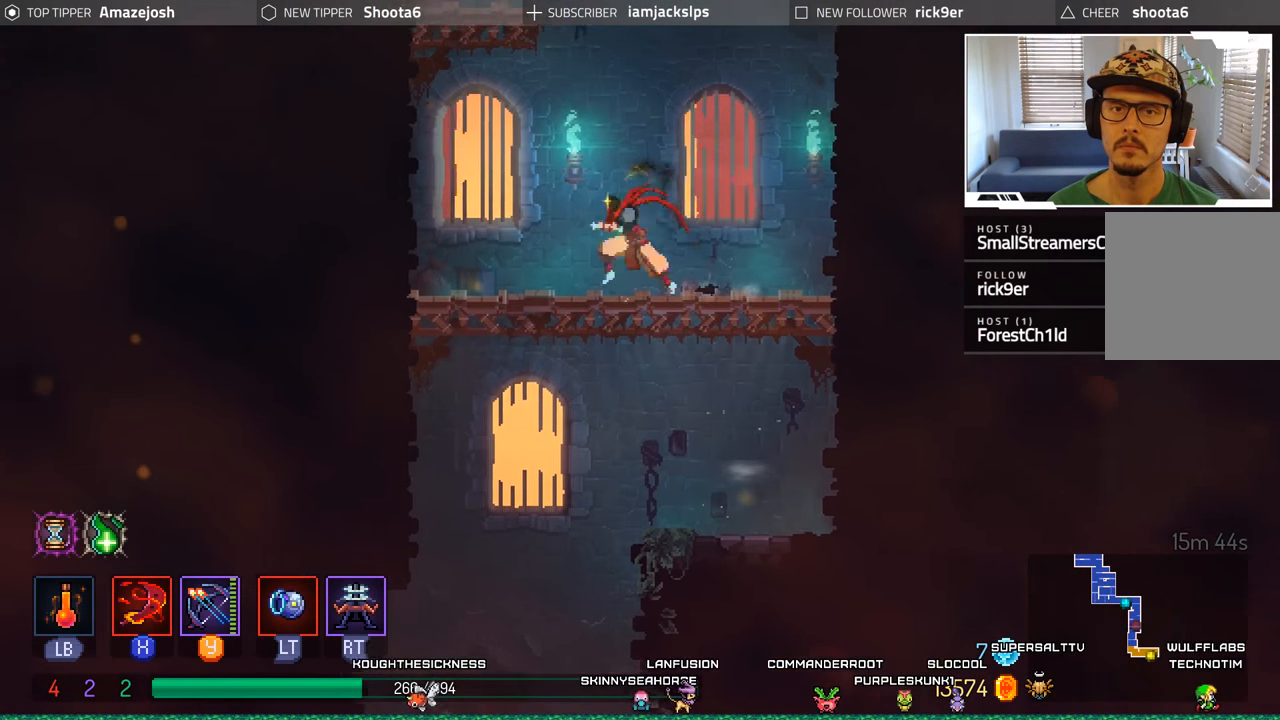
{"buttons": ["DPAD_LEFT"], "left_stick": "center", "right_stick": "center", "events": [[17, "A", "down"], [100, "DPAD_LEFT", "up"], [183, "DPAD_LEFT", "down"], [200, "A", "up"], [283, "A", "down"], [467, "A", "up"]]}
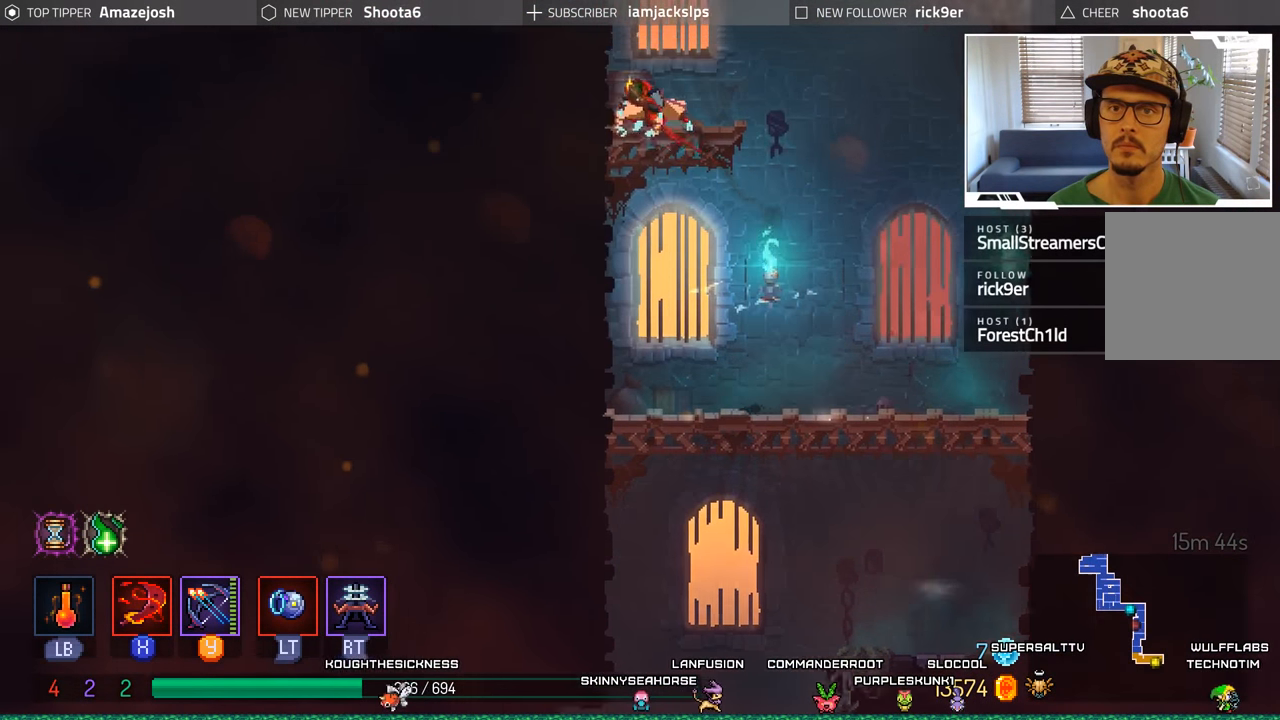
{"buttons": ["DPAD_RIGHT"], "left_stick": "center", "right_stick": "center", "events": [[217, "A", "down"], [217, "DPAD_LEFT", "up"], [300, "DPAD_RIGHT", "down"], [383, "A", "up"]]}
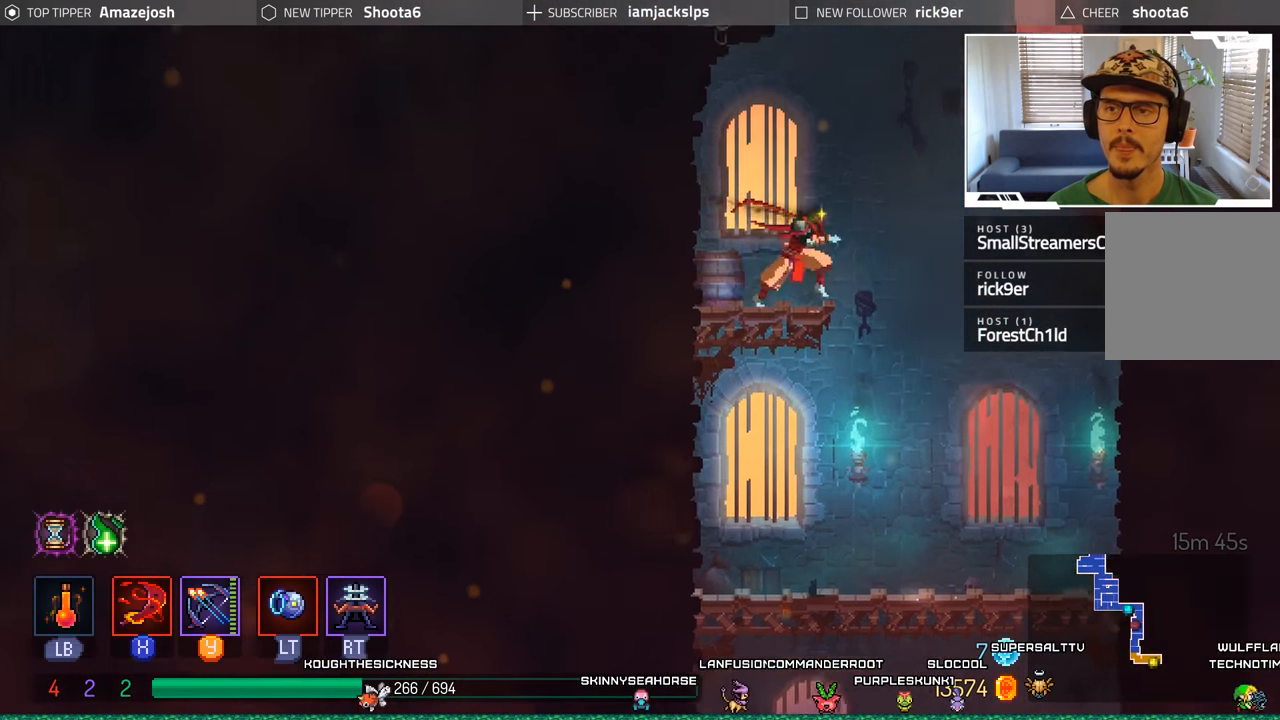
{"buttons": ["DPAD_RIGHT"], "left_stick": "center", "right_stick": "center", "events": [[33, "A", "down"], [250, "A", "up"], [333, "A", "down"], [483, "A", "up"]]}
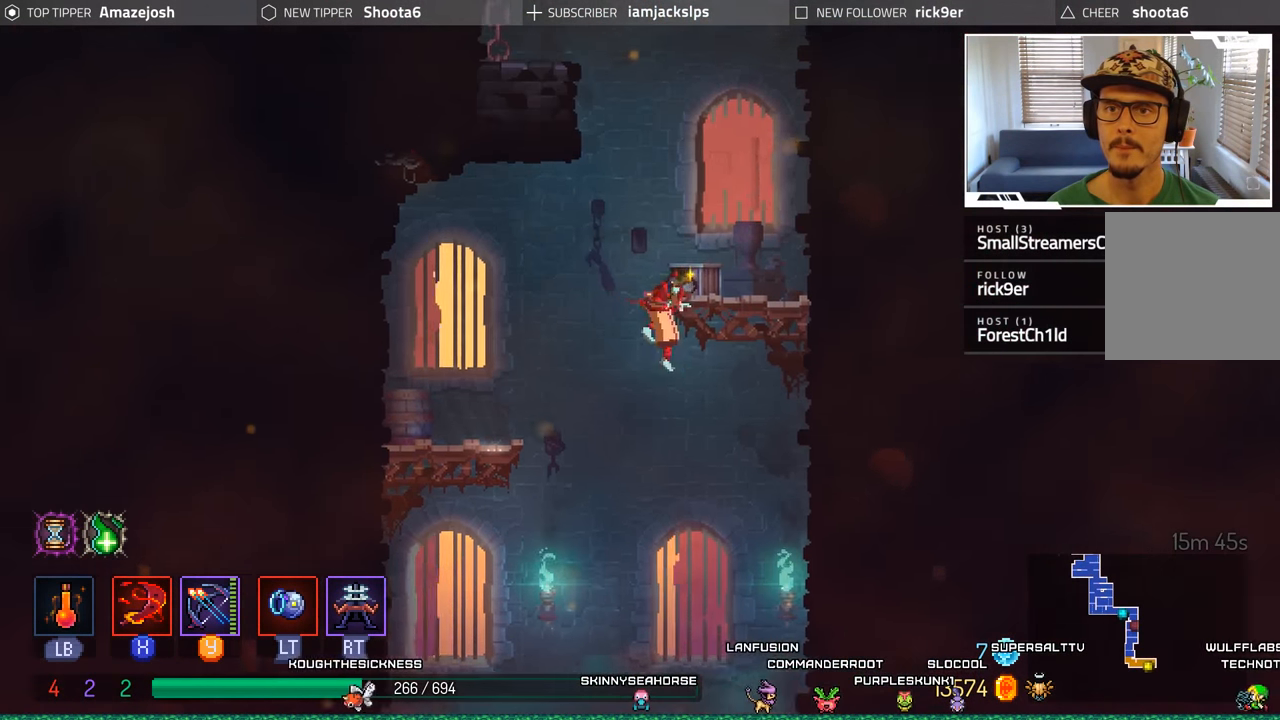
{"buttons": ["DPAD_LEFT"], "left_stick": "center", "right_stick": "center", "events": [[217, "DPAD_RIGHT", "up"], [283, "DPAD_LEFT", "down"], [317, "A", "down"], [483, "A", "up"]]}
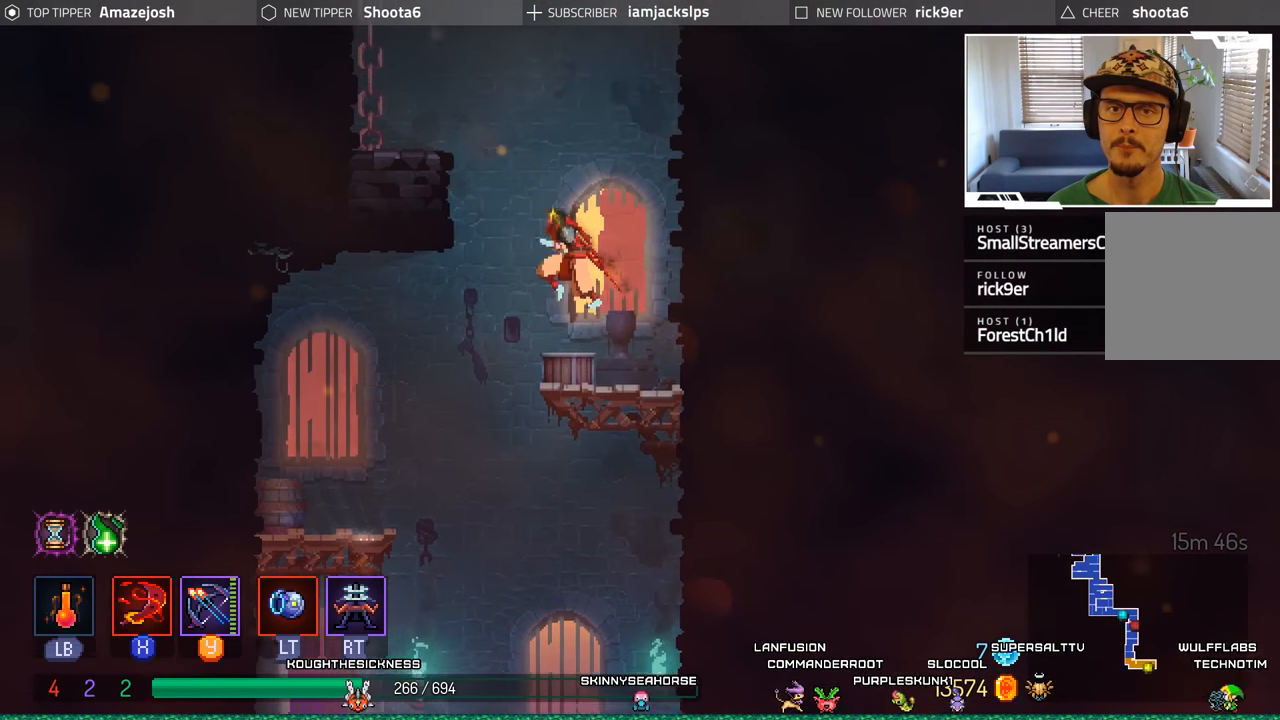
{"buttons": ["A", "DPAD_LEFT"], "left_stick": "center", "right_stick": "center", "events": [[67, "A", "down"], [267, "A", "up"], [400, "A", "down"]]}
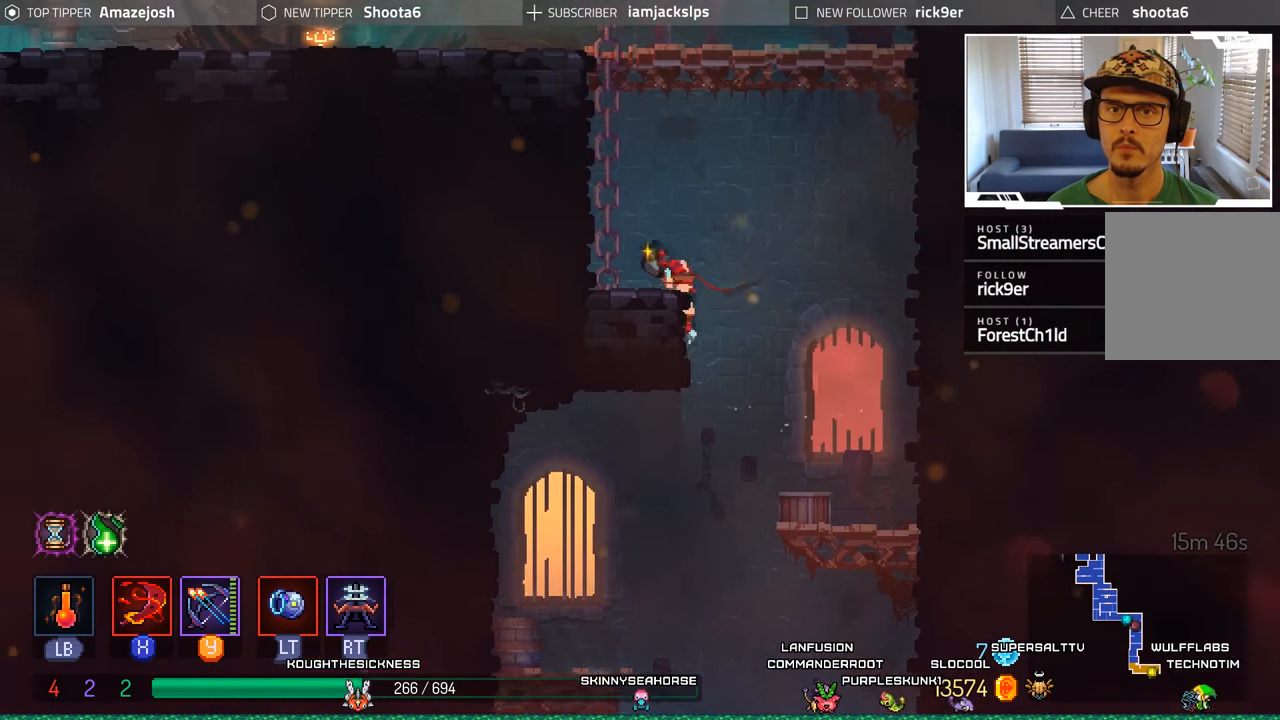
{"buttons": ["A", "DPAD_UP", "DPAD_LEFT"], "left_stick": "center", "right_stick": "center", "events": [[67, "A", "up"], [133, "DPAD_UP", "down"], [167, "A", "down"], [300, "A", "up"], [383, "A", "down"]]}
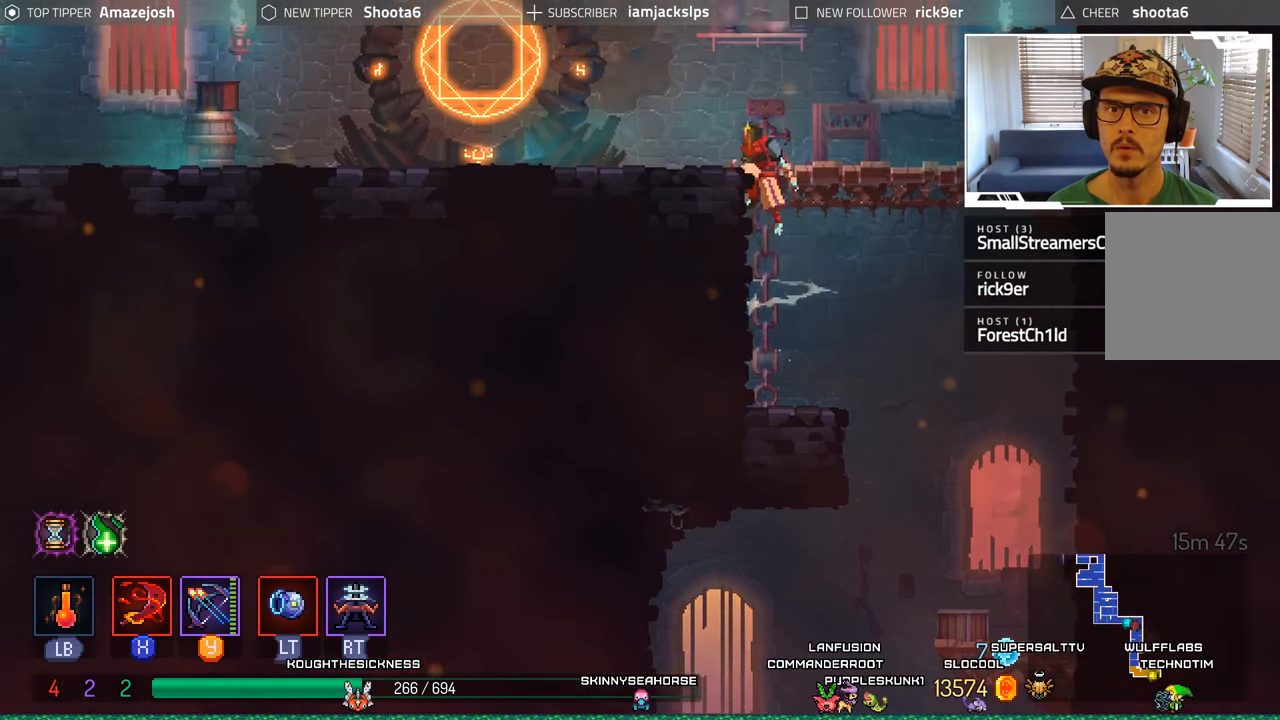
{"buttons": ["DPAD_LEFT"], "left_stick": "center", "right_stick": "center", "events": [[133, "A", "up"], [167, "DPAD_UP", "up"]]}
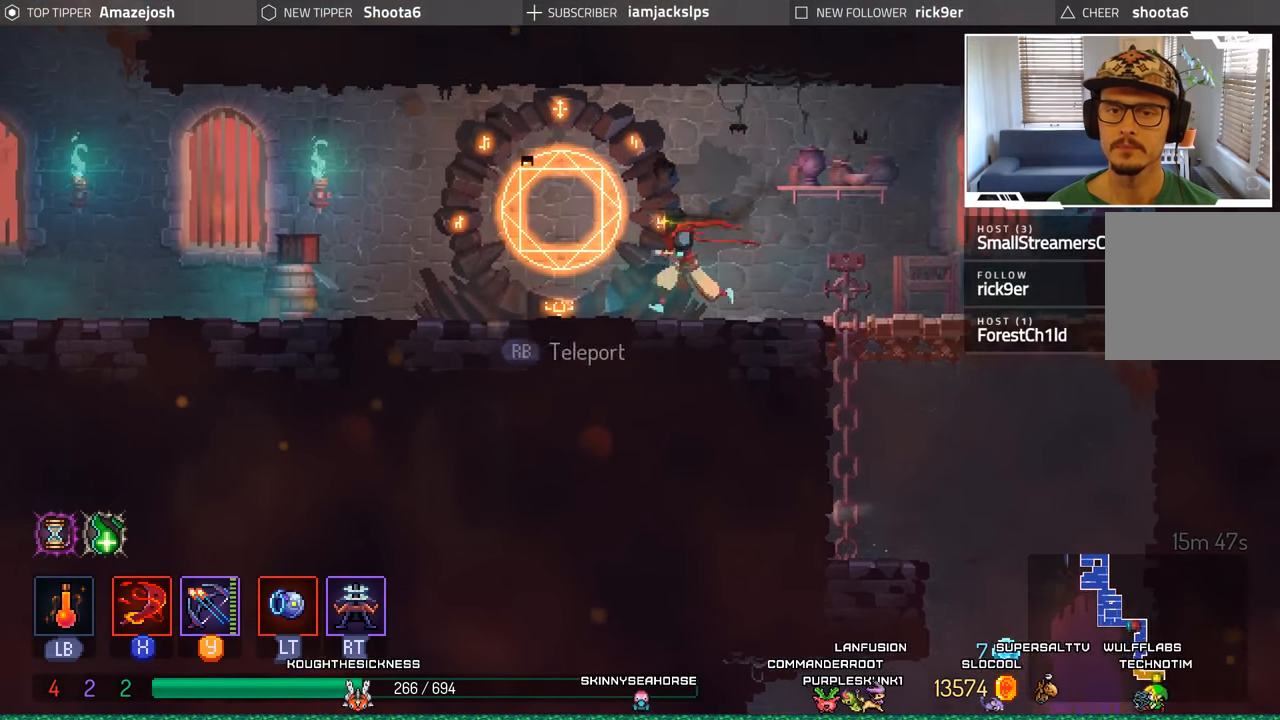
{"buttons": [], "left_stick": "center", "right_stick": "center", "events": [[200, "DPAD_LEFT", "up"], [200, "R1", "down"], [300, "R1", "up"]]}
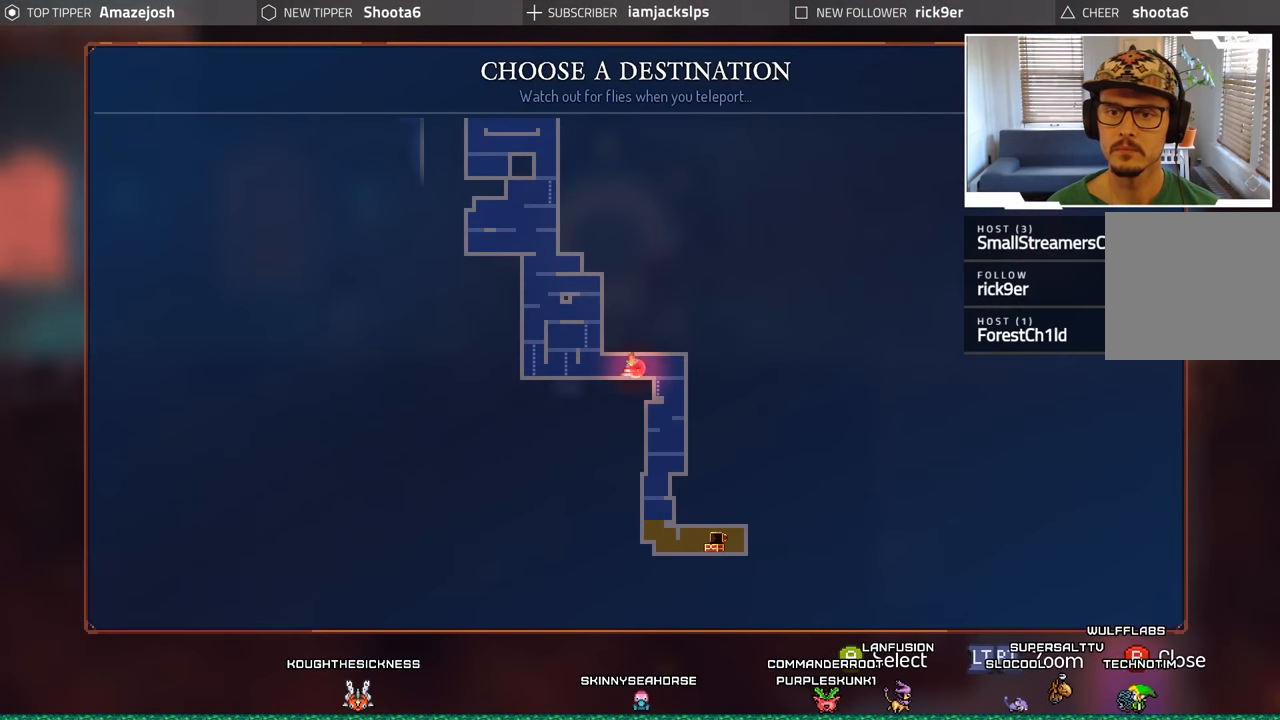
{"buttons": [], "left_stick": "center", "right_stick": "center", "events": [[184, "DPAD_UP", "down"], [300, "DPAD_UP", "up"]]}
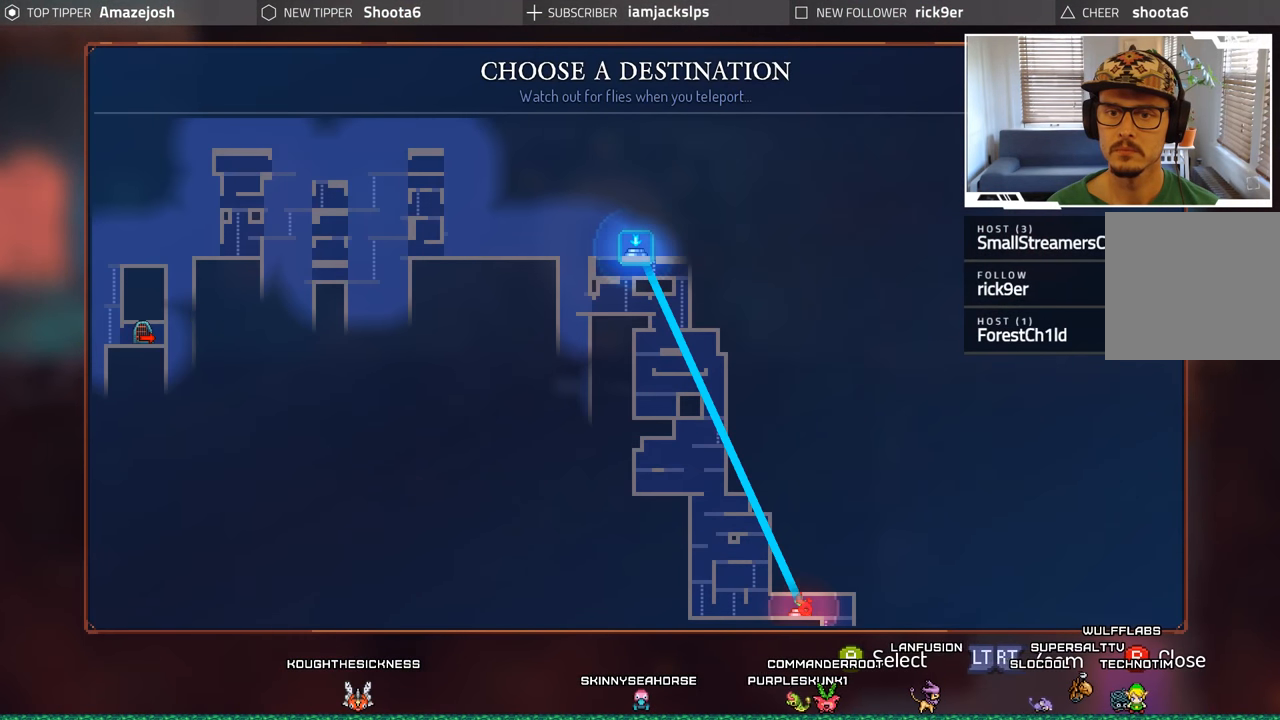
{"buttons": [], "left_stick": "center", "right_stick": "center", "events": [[184, "A", "down"], [317, "A", "up"]]}
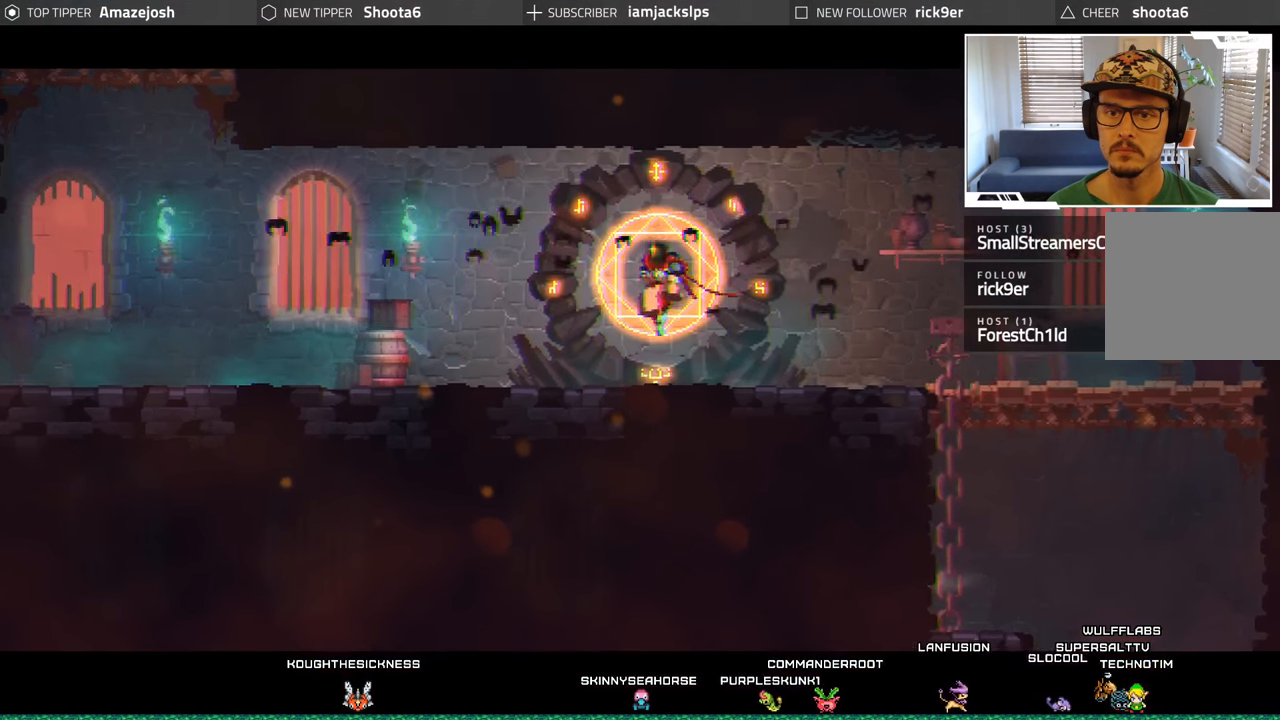
{"buttons": [], "left_stick": "center", "right_stick": "center", "events": []}
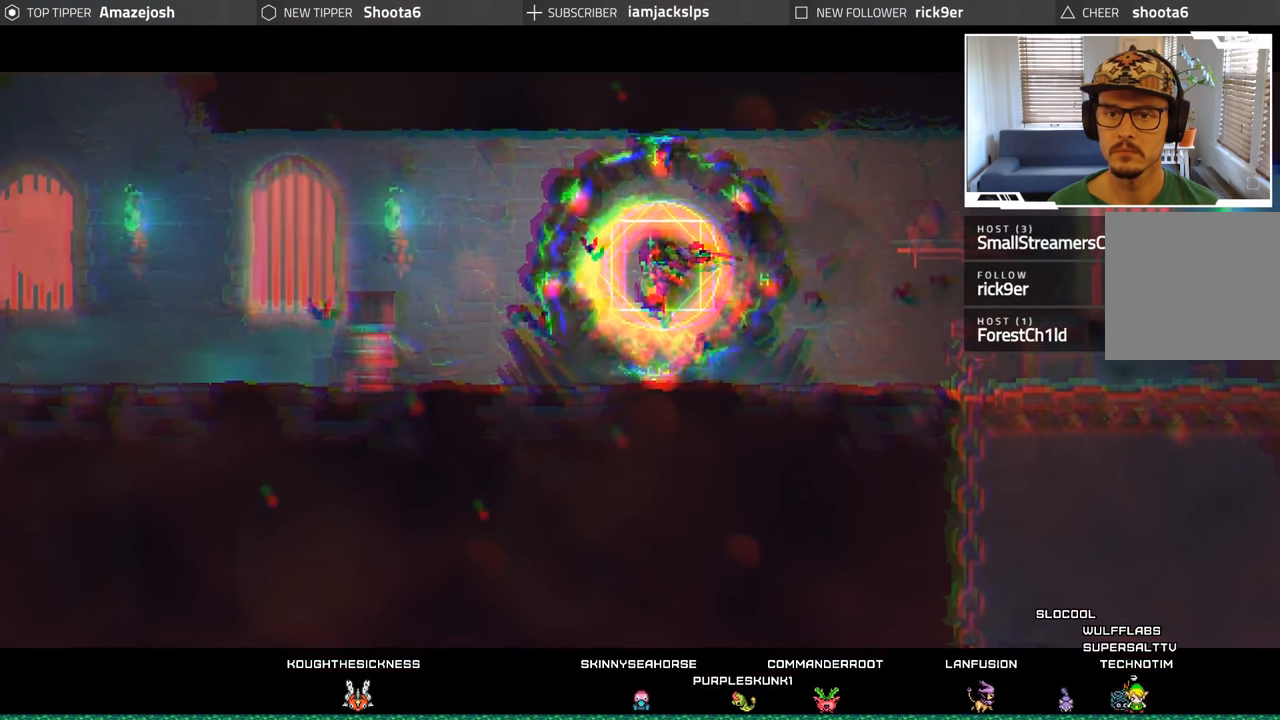
{"buttons": [], "left_stick": "center", "right_stick": "center", "events": []}